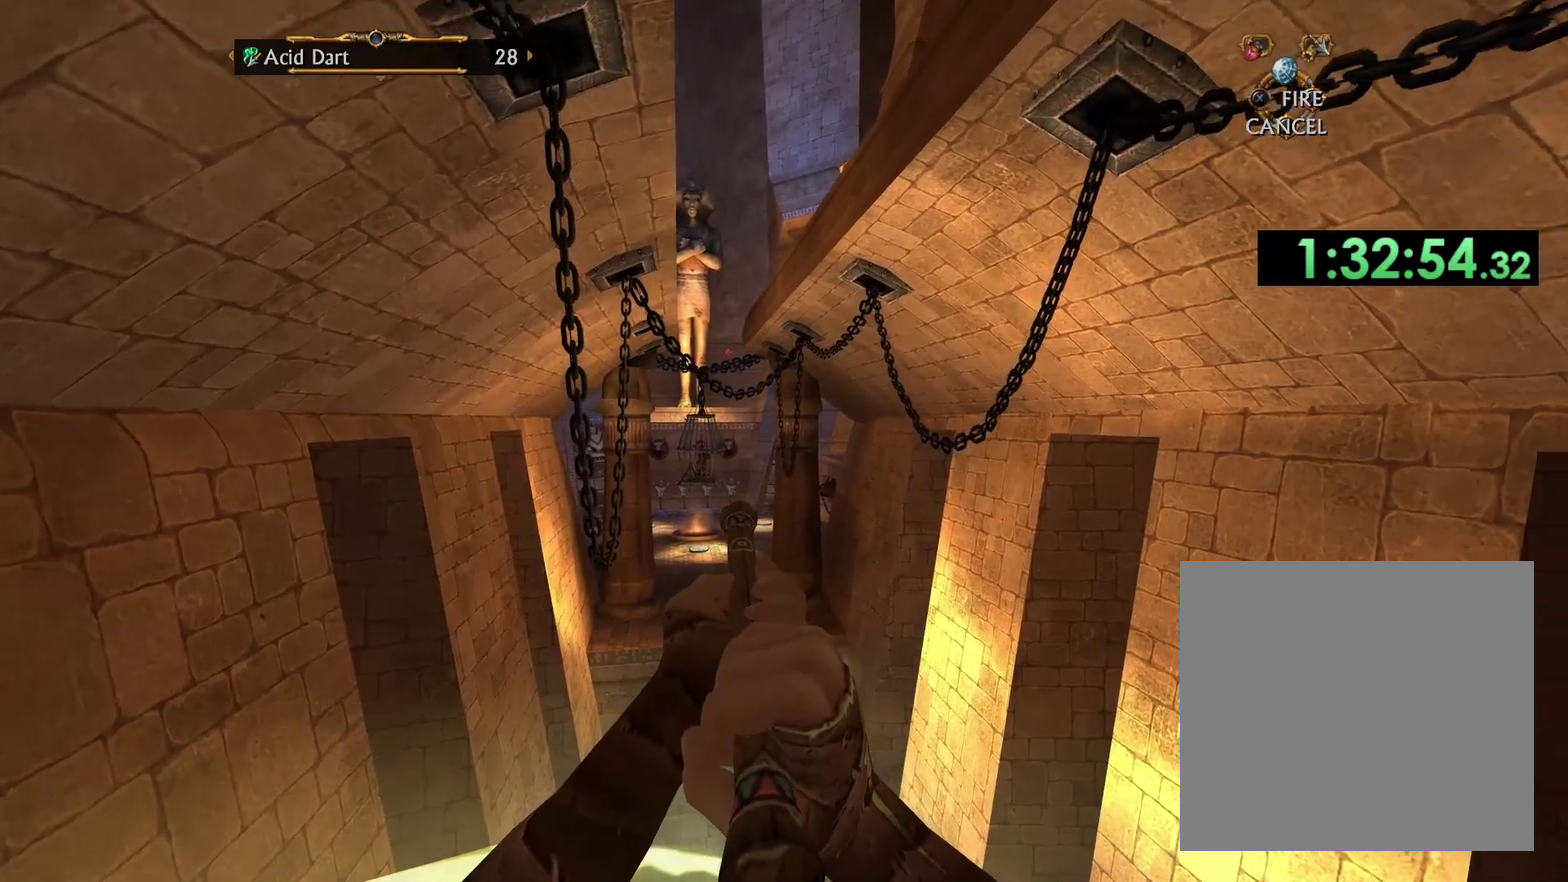
Gameplay with a controller (Xbox layout); each line is a JSON object with the inputs held at the frame after it. "events" lists button and stick changes between this image and that frame as [ms after this image, input, new state], when the widget could be followed in between.
{"buttons": [], "left_stick": "center", "right_stick": "center", "events": [[50, "left_stick", "center"], [267, "left_stick", "down"], [317, "left_stick", "down-left"], [367, "left_stick", "center"]]}
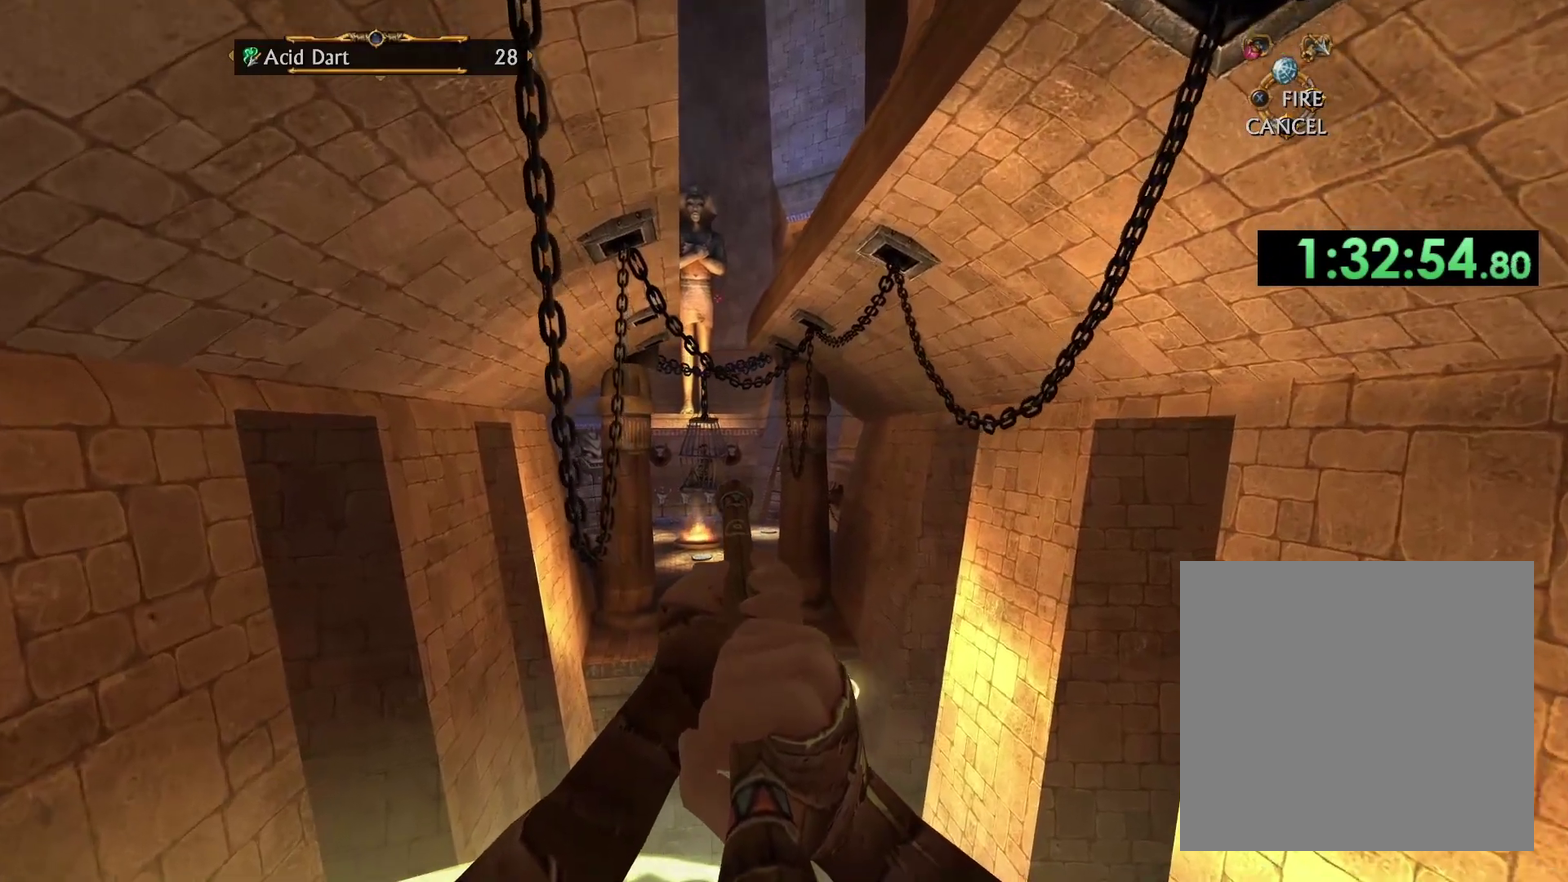
{"buttons": [], "left_stick": "up", "right_stick": "center", "events": [[67, "left_stick", "left"], [167, "left_stick", "center"], [333, "left_stick", "up-left"], [467, "left_stick", "up"]]}
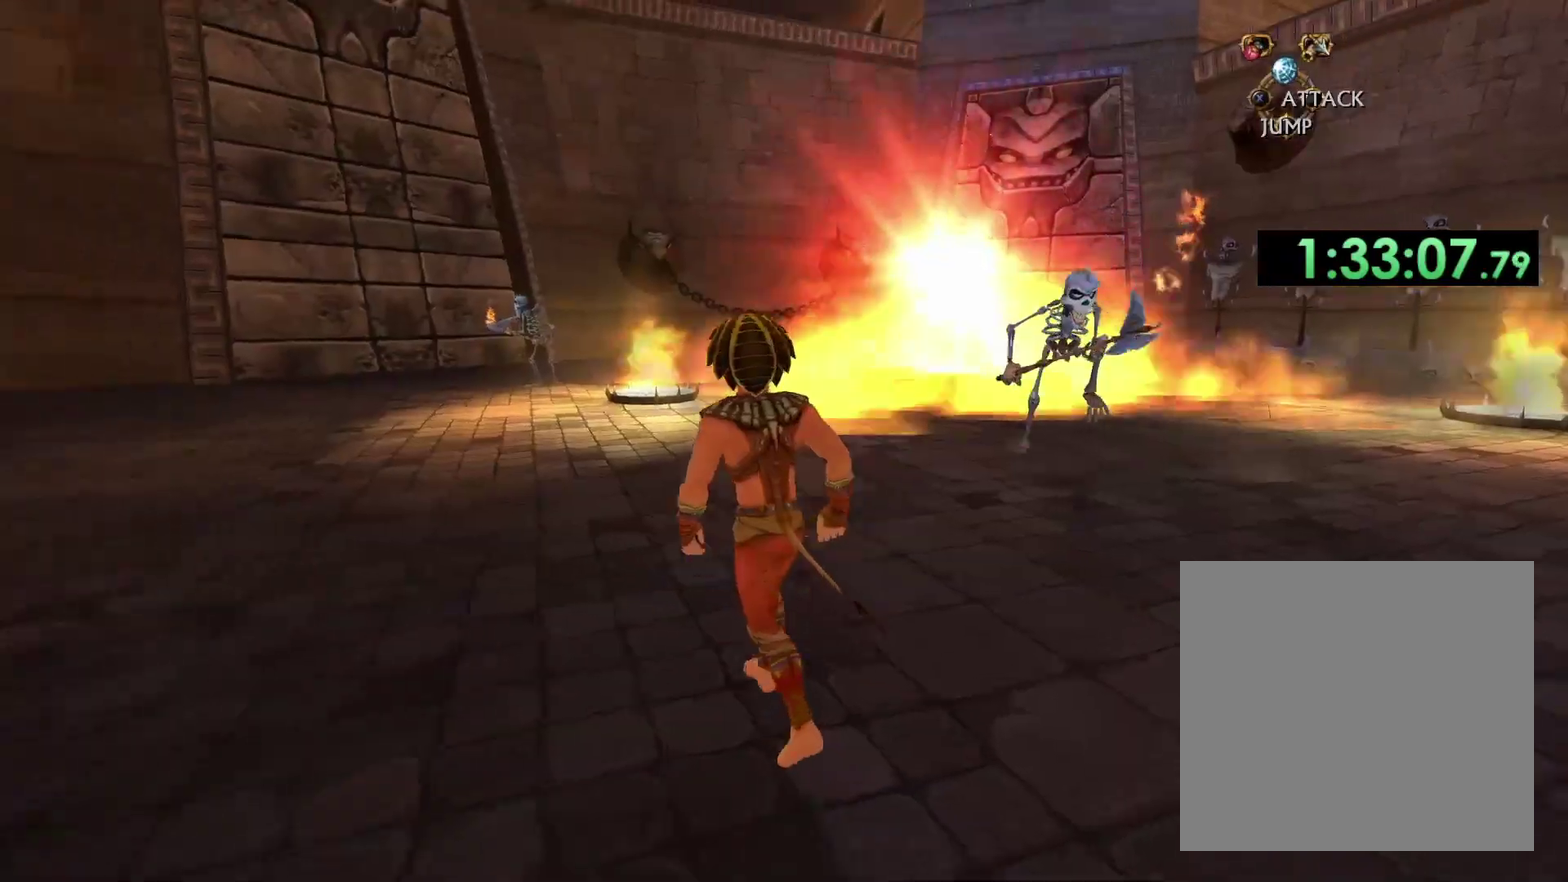
{"buttons": [], "left_stick": "up-right", "right_stick": "center", "events": [[50, "left_stick", "right"], [133, "right_stick", "down"], [183, "right_stick", "down-left"], [350, "right_stick", "center"], [483, "left_stick", "up-right"]]}
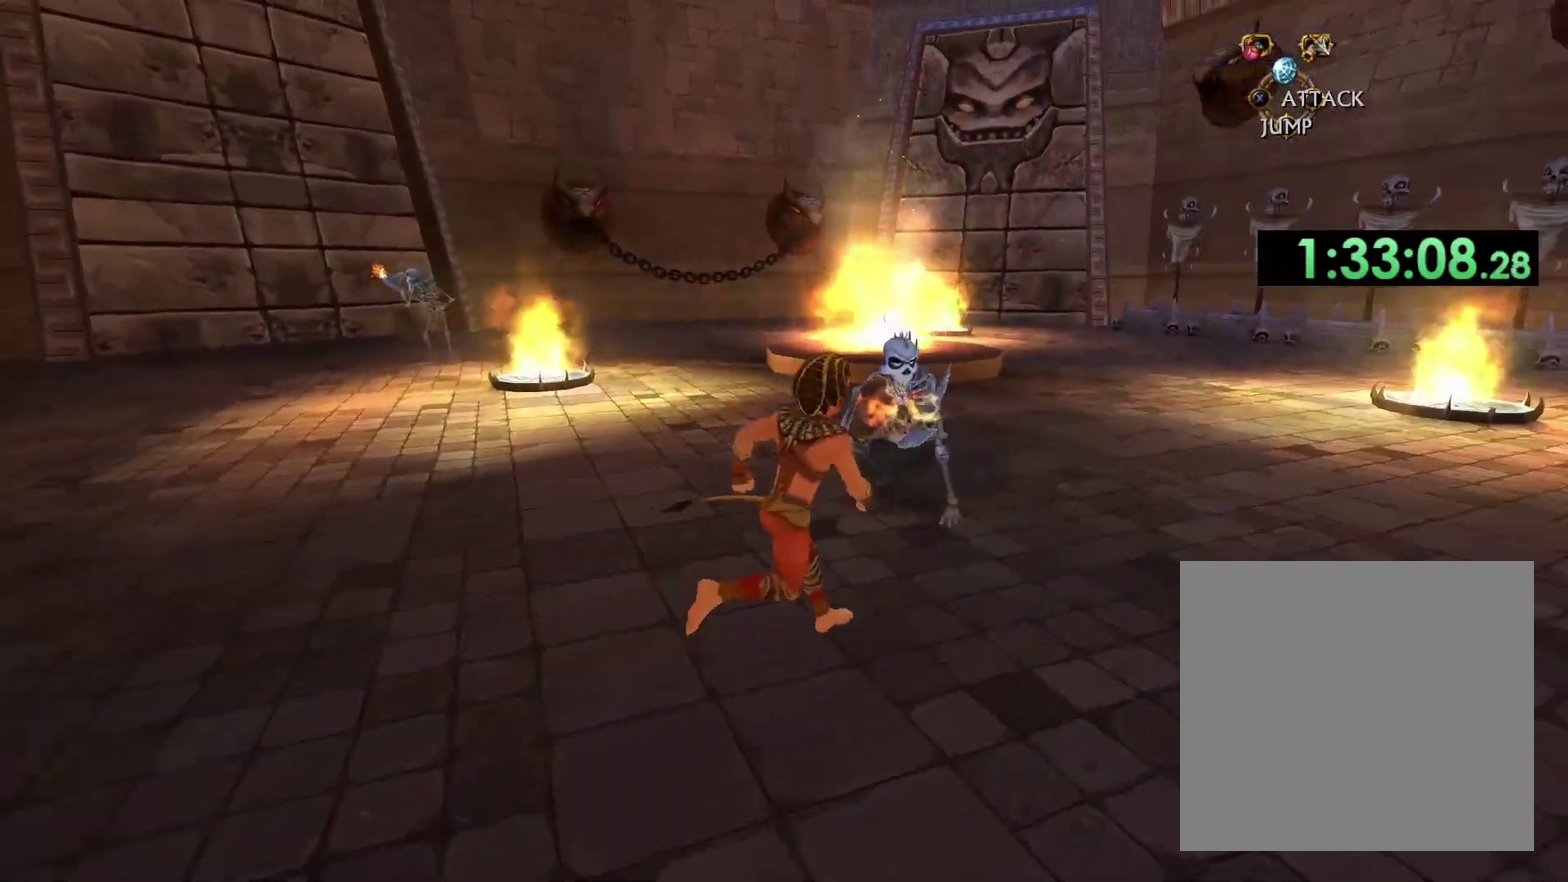
{"buttons": ["B"], "left_stick": "up-left", "right_stick": "center", "events": [[100, "B", "down"], [117, "left_stick", "up"], [250, "B", "up"], [300, "left_stick", "up-left"], [417, "B", "down"]]}
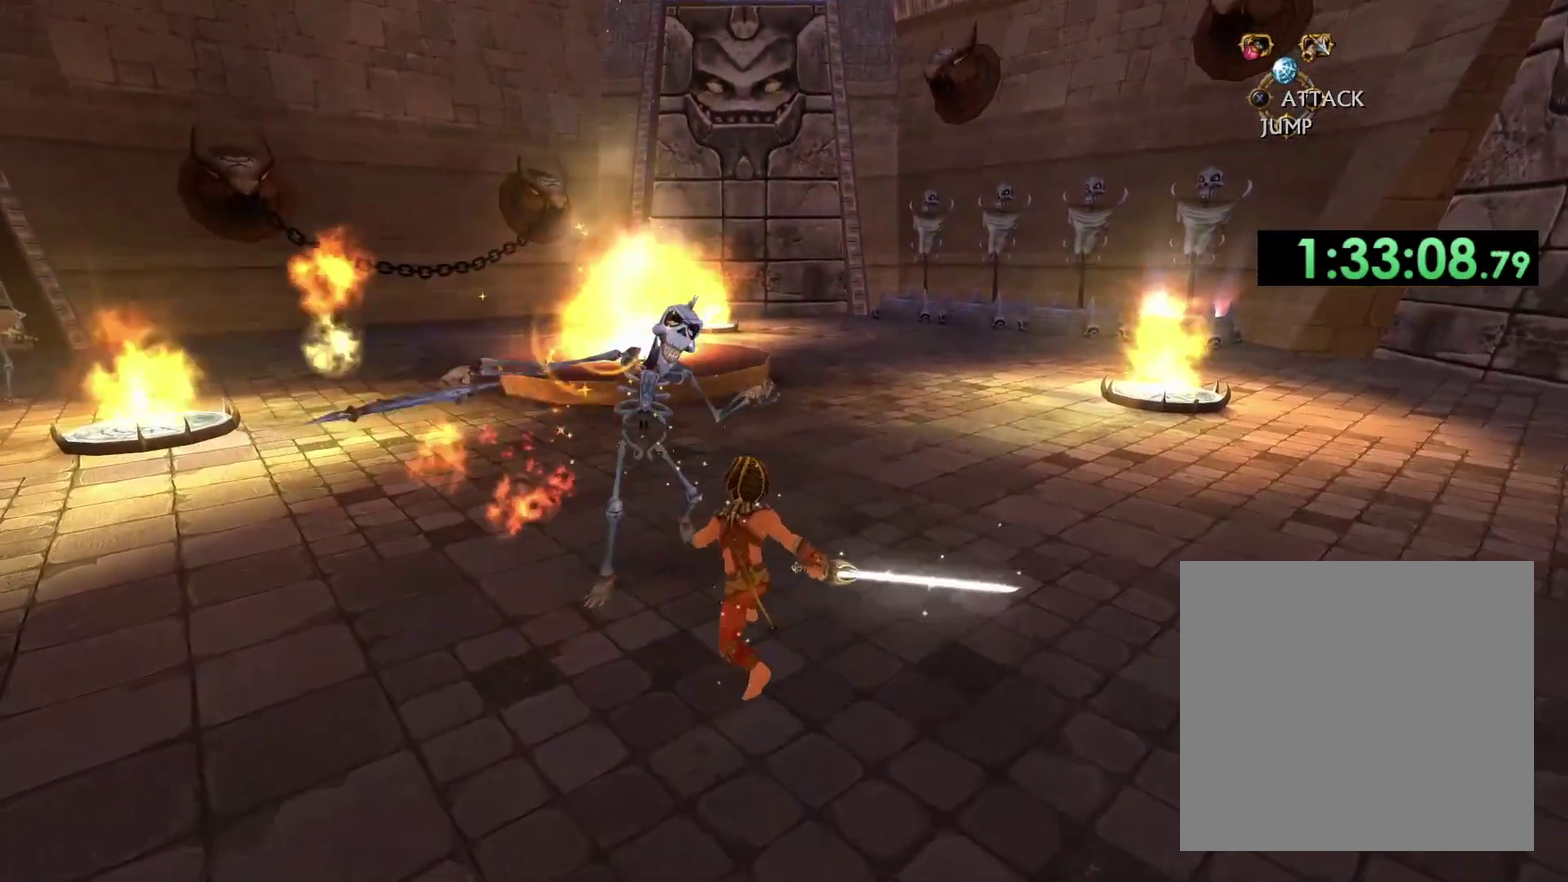
{"buttons": [], "left_stick": "up-right", "right_stick": "center", "events": [[50, "B", "up"], [100, "left_stick", "up"], [300, "right_stick", "down-left"], [317, "left_stick", "up-right"], [433, "right_stick", "center"]]}
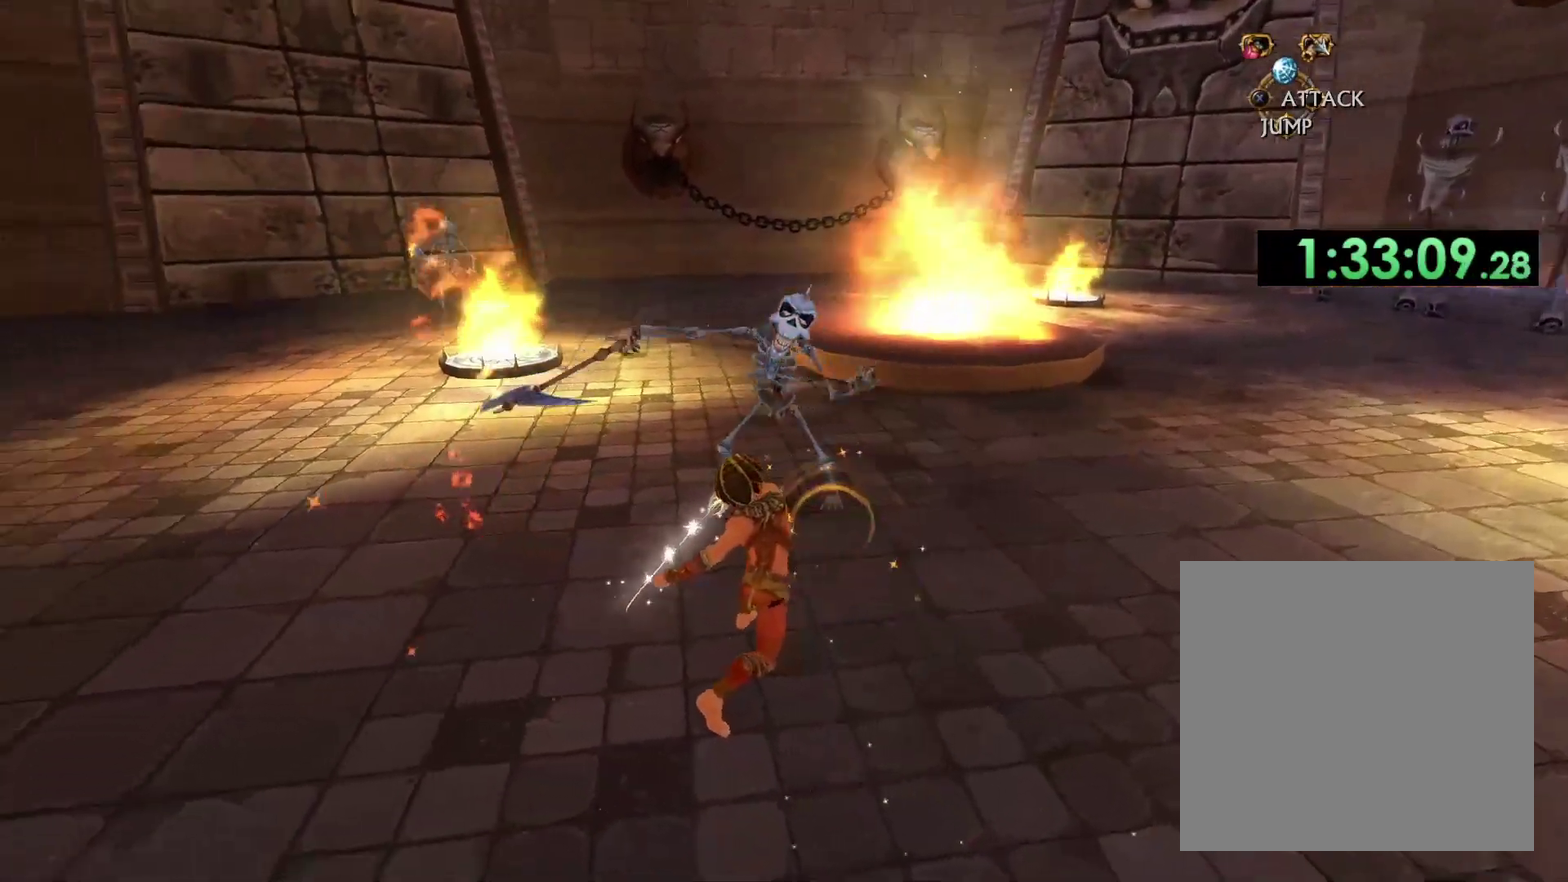
{"buttons": [], "left_stick": "up", "right_stick": "center", "events": [[283, "left_stick", "up"], [333, "B", "down"], [500, "B", "up"]]}
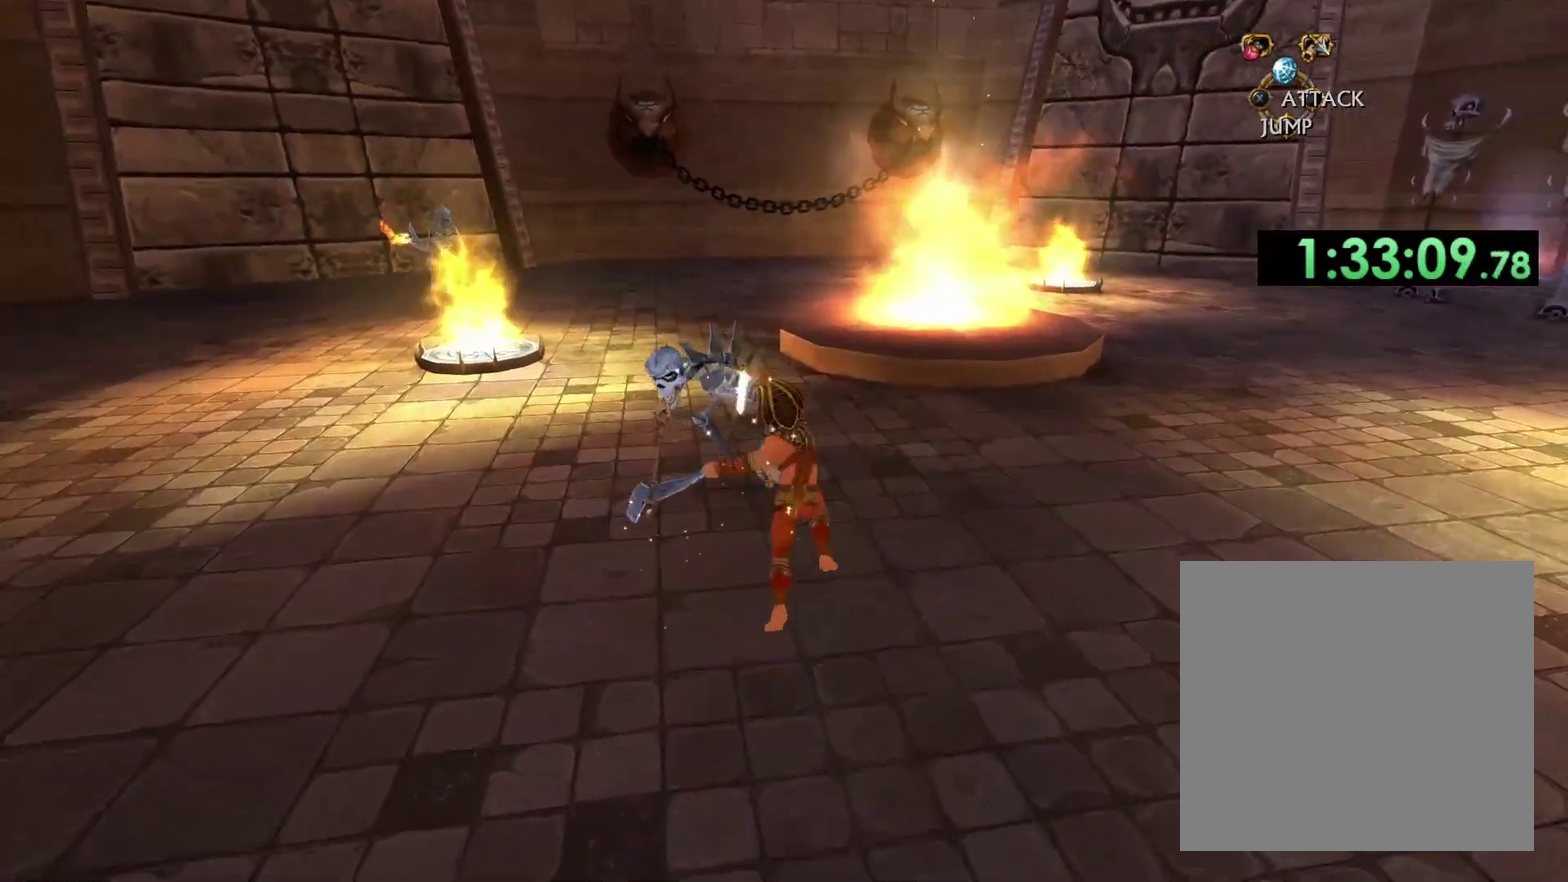
{"buttons": [], "left_stick": "up", "right_stick": "center", "events": [[183, "B", "down"], [183, "left_stick", "up-left"], [350, "B", "up"], [417, "left_stick", "up"]]}
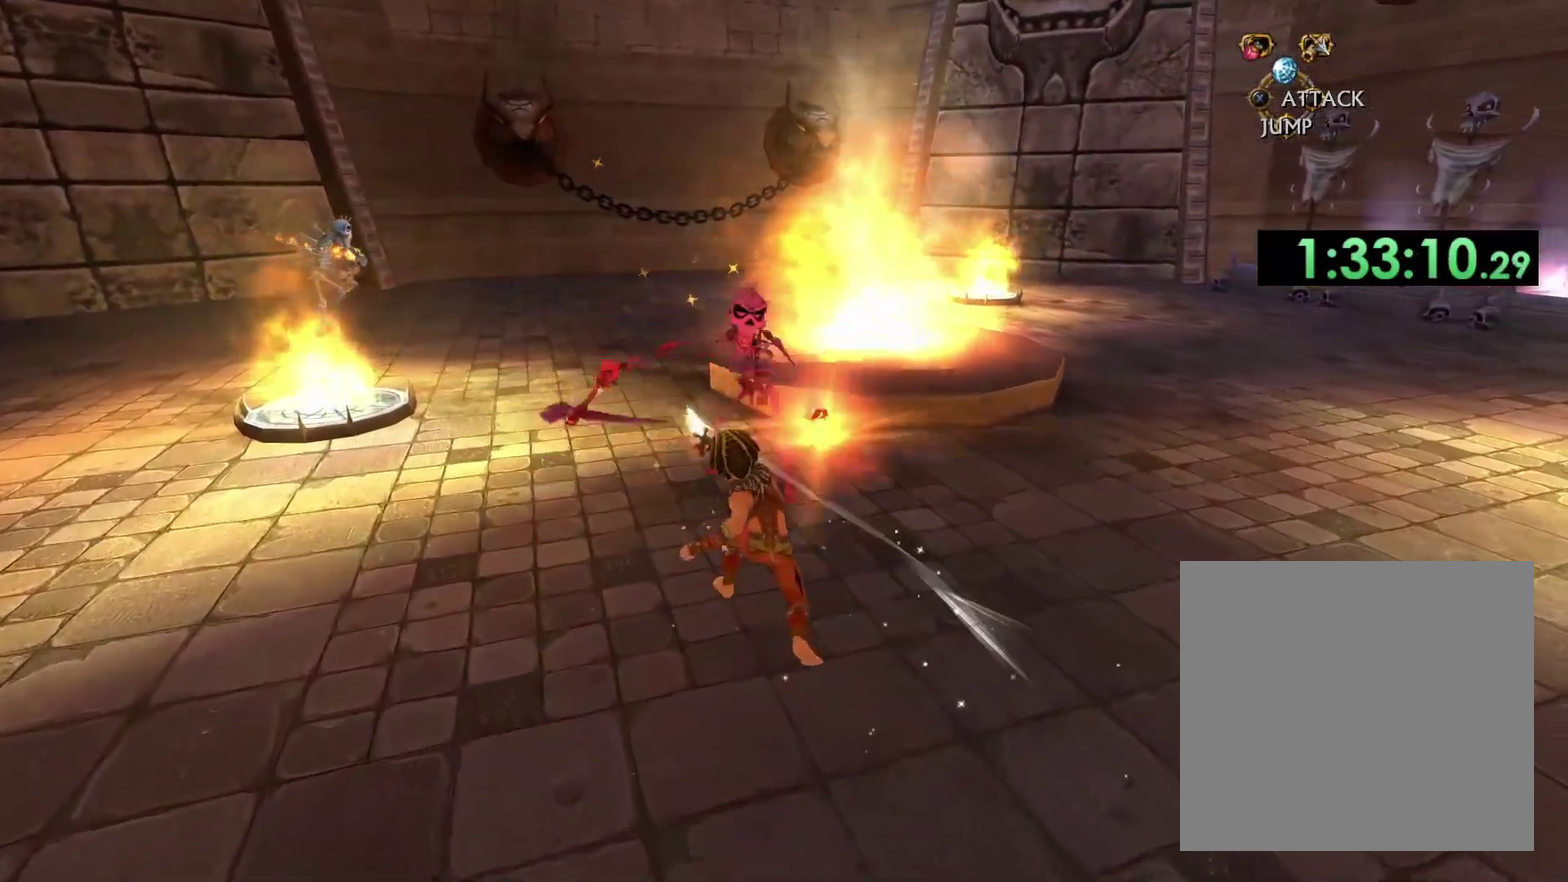
{"buttons": [], "left_stick": "up", "right_stick": "center", "events": [[133, "B", "down"], [283, "B", "up"]]}
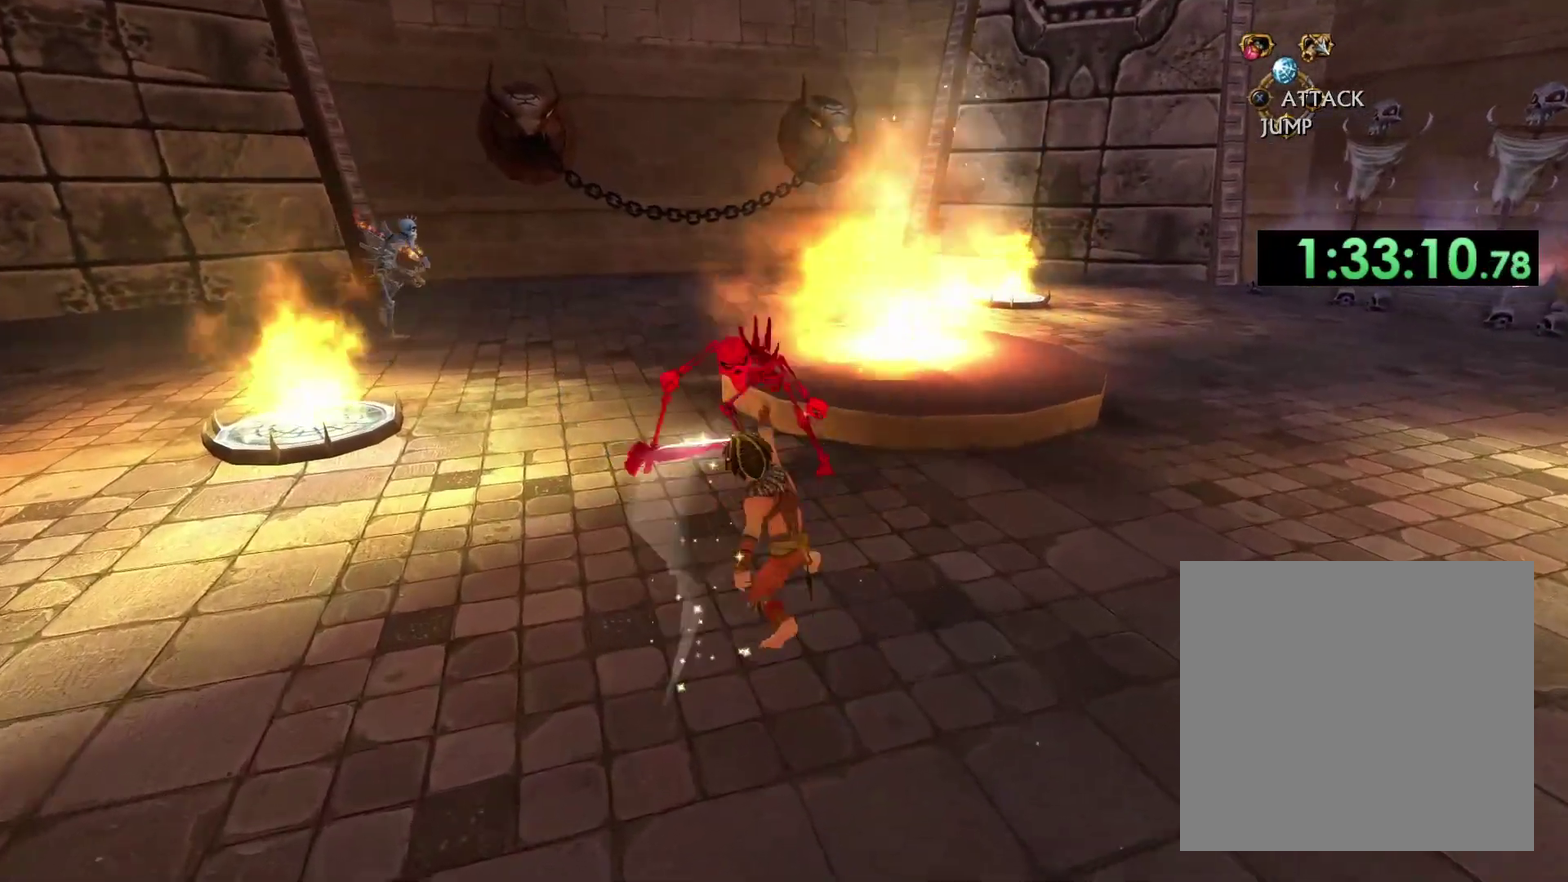
{"buttons": [], "left_stick": "up-left", "right_stick": "down-left", "events": [[283, "left_stick", "up-left"], [417, "right_stick", "down-left"]]}
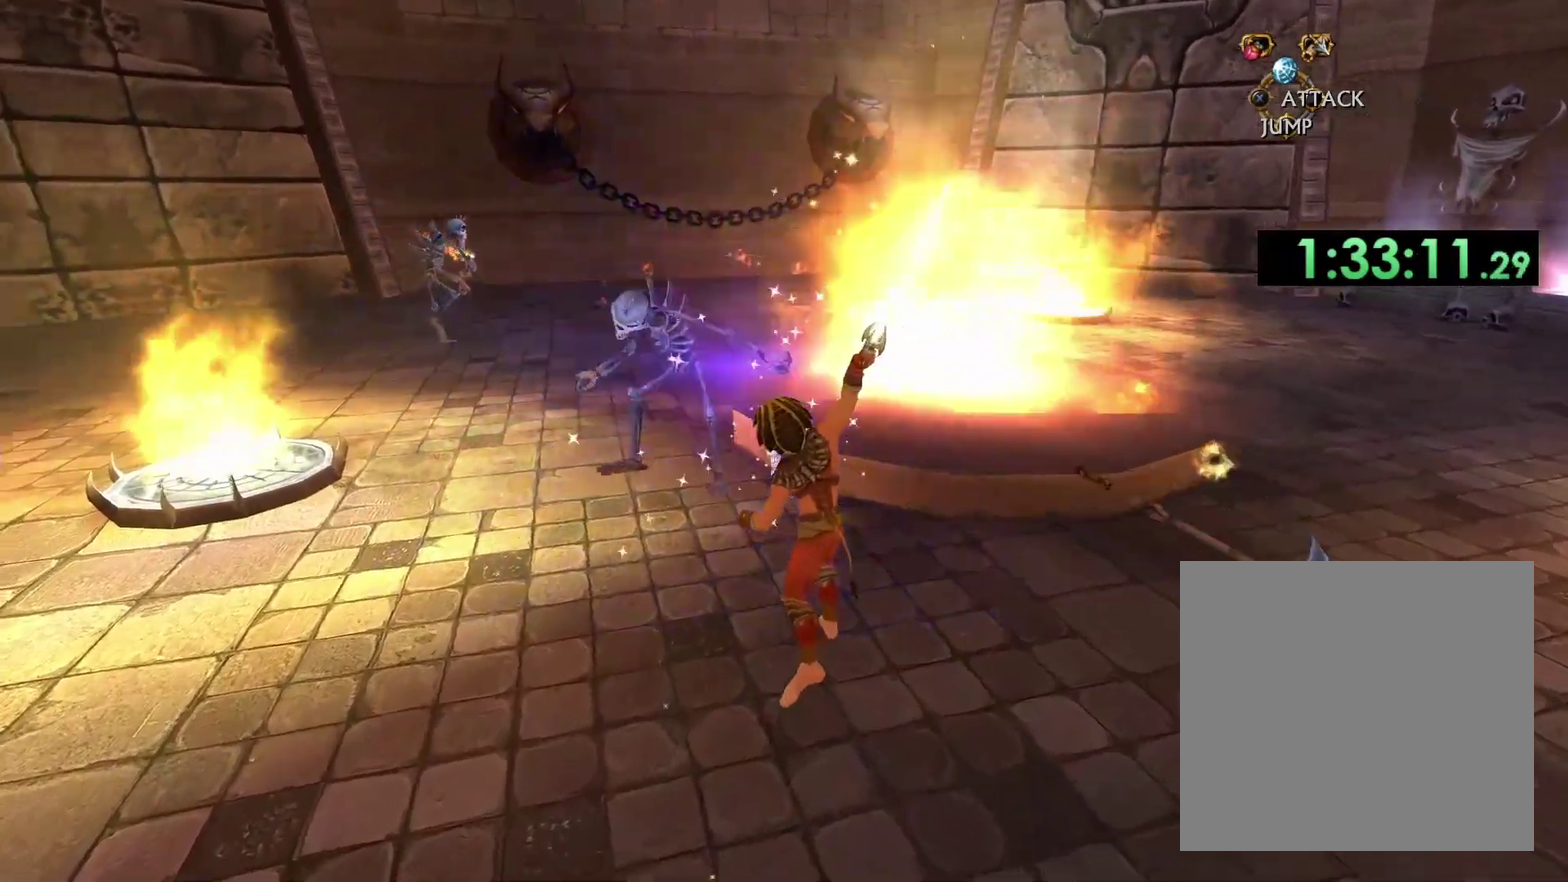
{"buttons": [], "left_stick": "up-right", "right_stick": "center", "events": [[50, "right_stick", "center"], [67, "left_stick", "up"], [150, "left_stick", "up-left"], [333, "left_stick", "up"], [450, "left_stick", "up-right"]]}
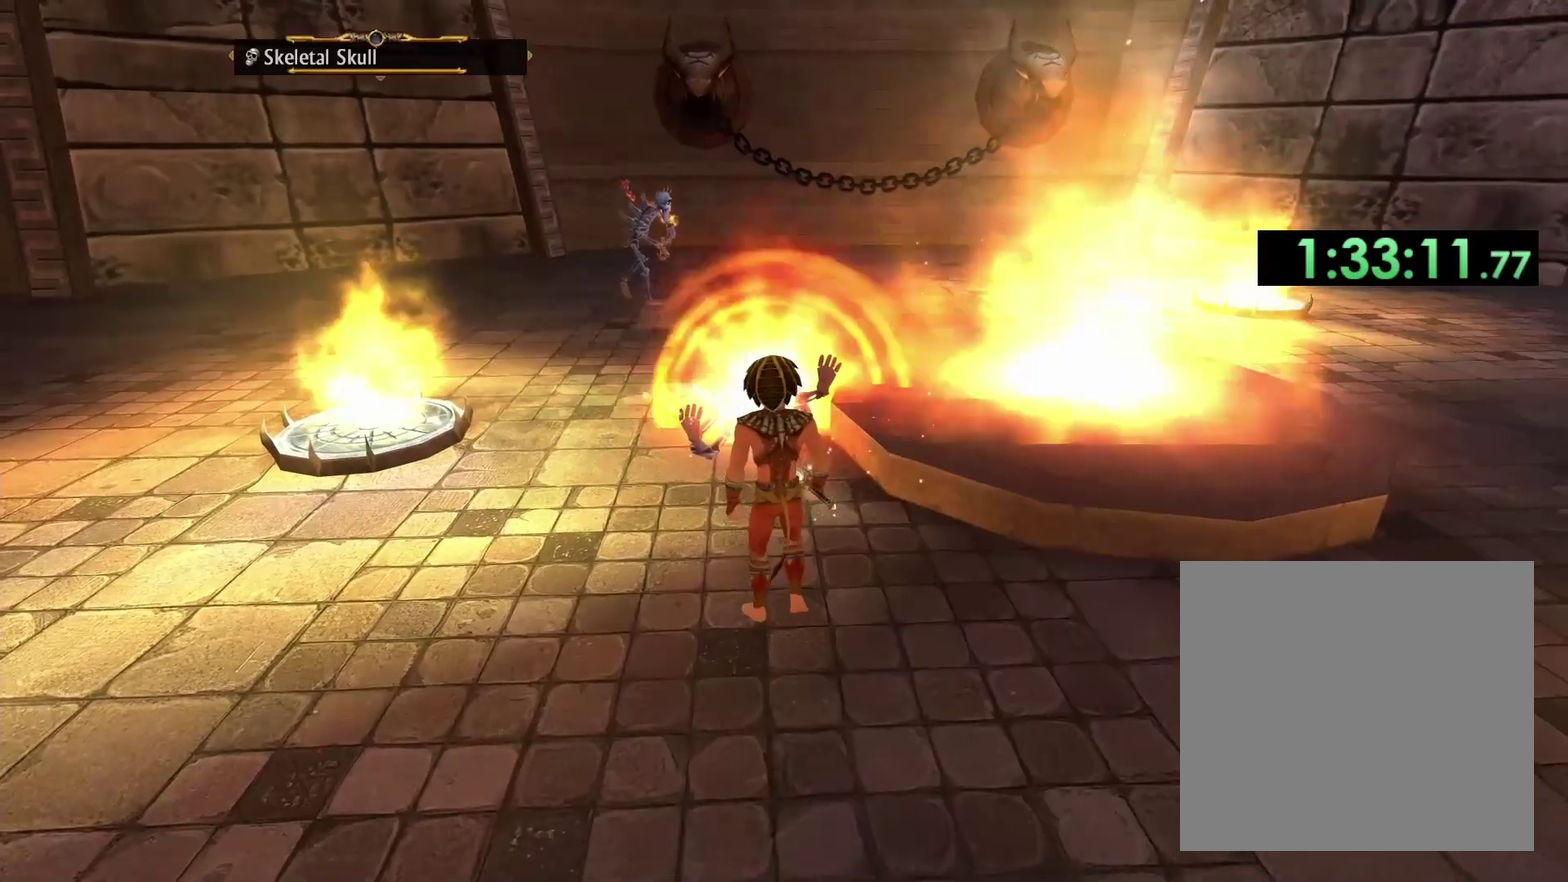
{"buttons": ["X"], "left_stick": "up-left", "right_stick": "center", "events": [[67, "X", "down"], [67, "left_stick", "up"], [150, "X", "up"], [217, "X", "down"], [217, "left_stick", "center"], [300, "X", "up"], [350, "X", "down"], [400, "left_stick", "up-left"], [450, "X", "up"], [500, "X", "down"]]}
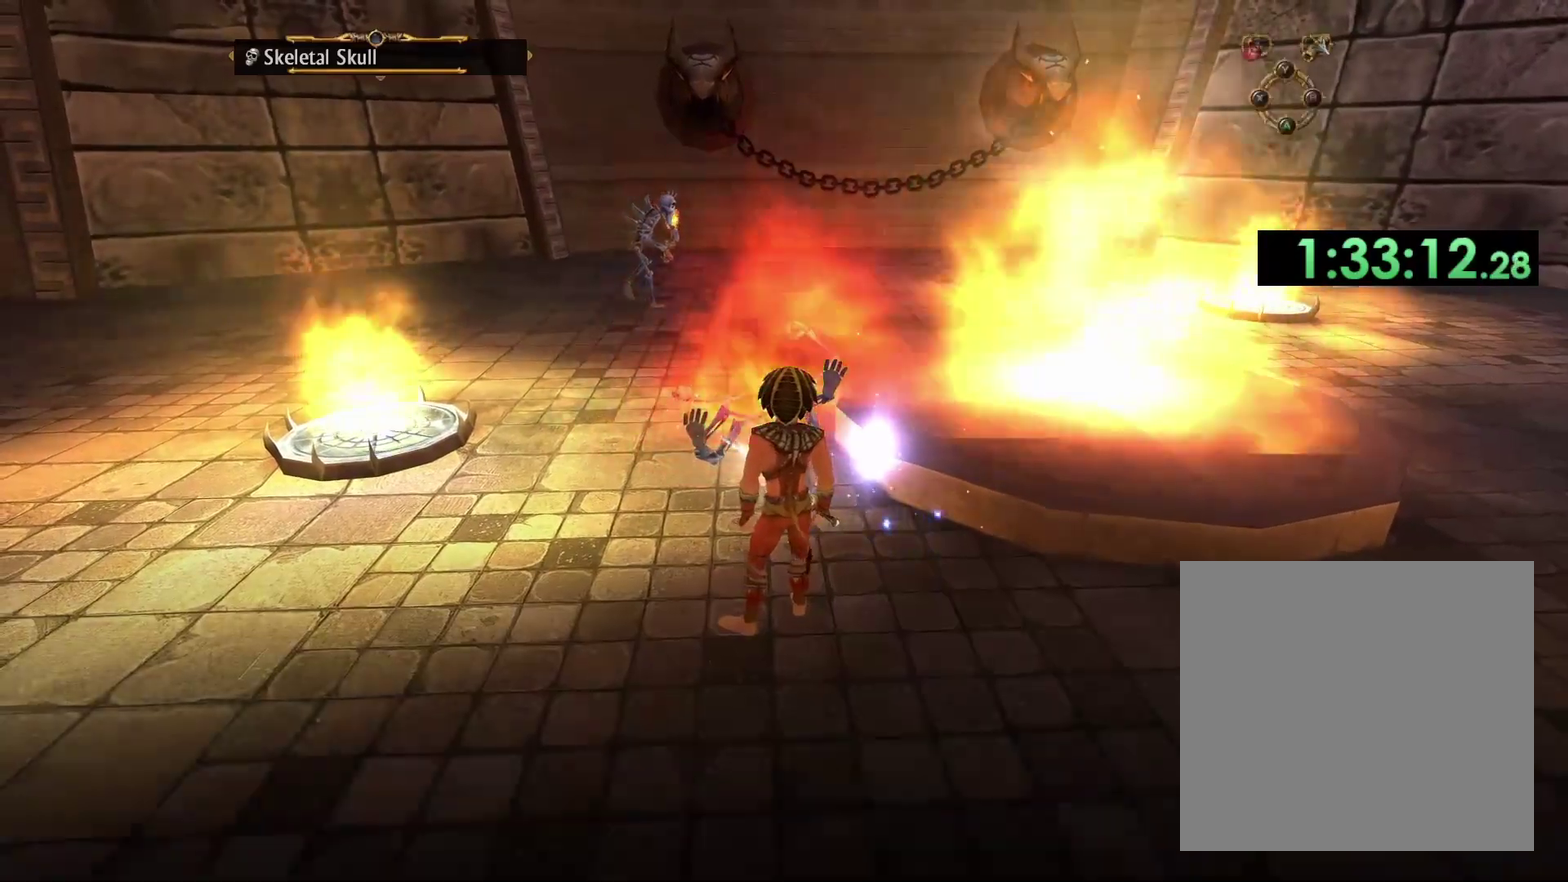
{"buttons": [], "left_stick": "up-left", "right_stick": "center", "events": [[100, "X", "up"], [150, "X", "down"], [250, "X", "up"]]}
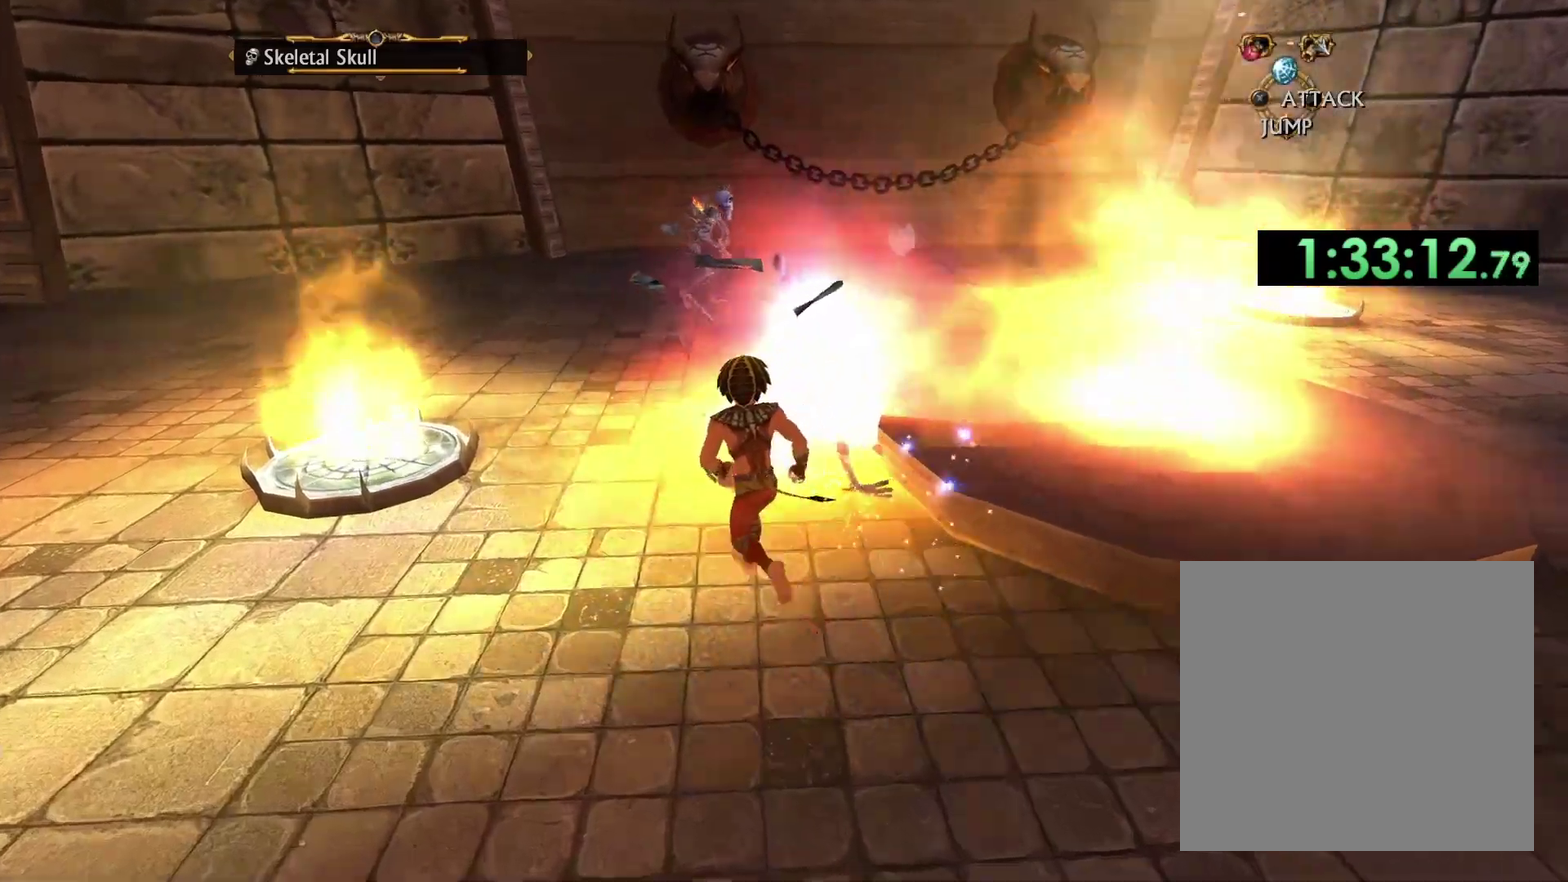
{"buttons": [], "left_stick": "up", "right_stick": "center", "events": [[117, "left_stick", "up"]]}
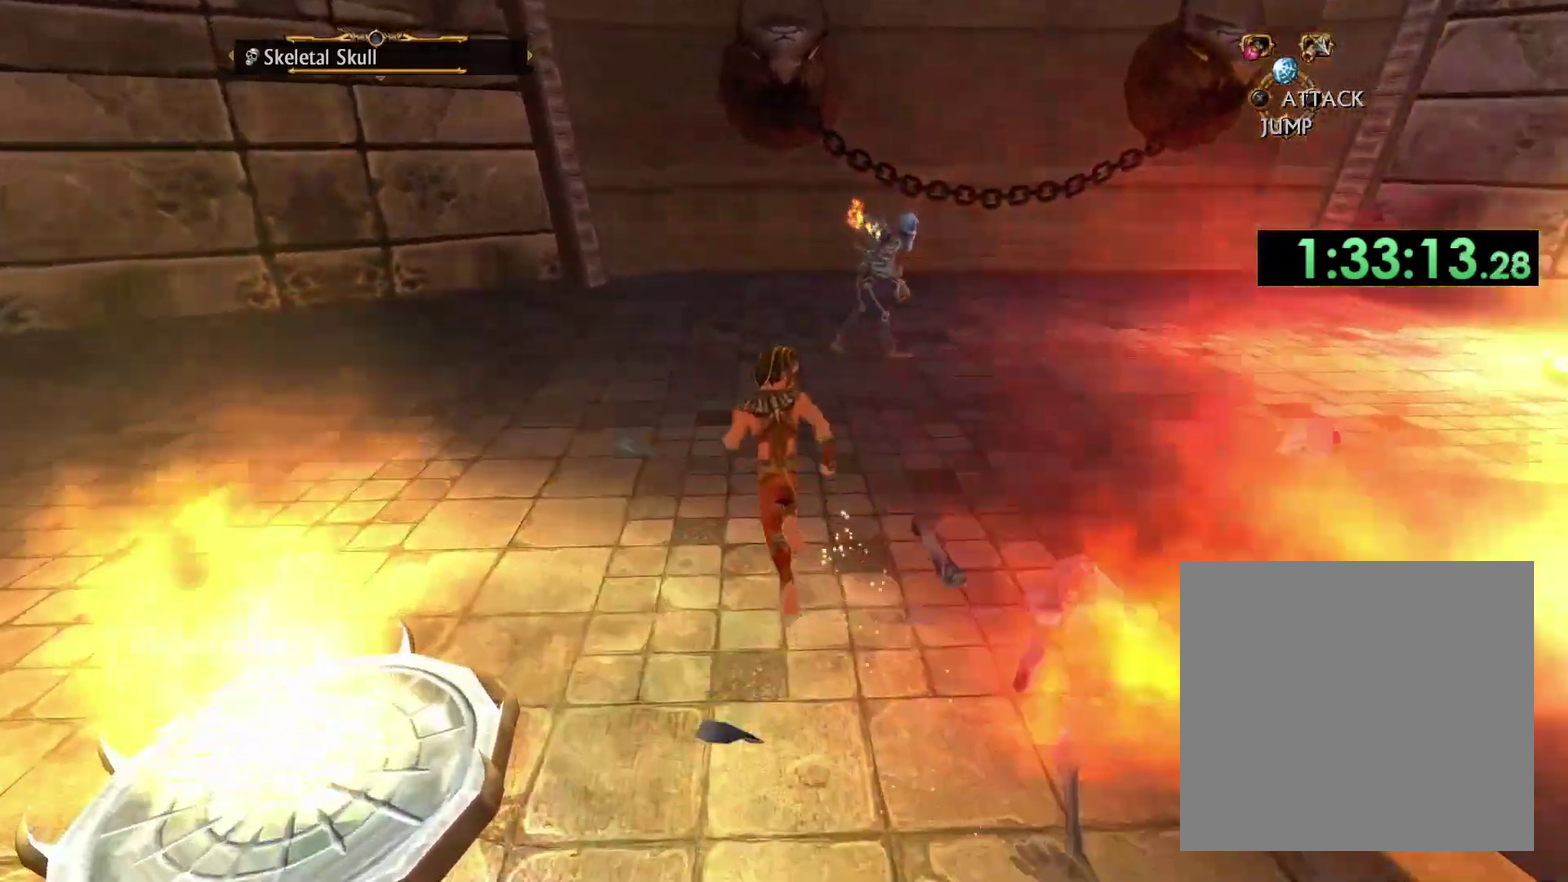
{"buttons": [], "left_stick": "up-left", "right_stick": "down-right", "events": [[100, "right_stick", "down-right"], [483, "left_stick", "up-left"]]}
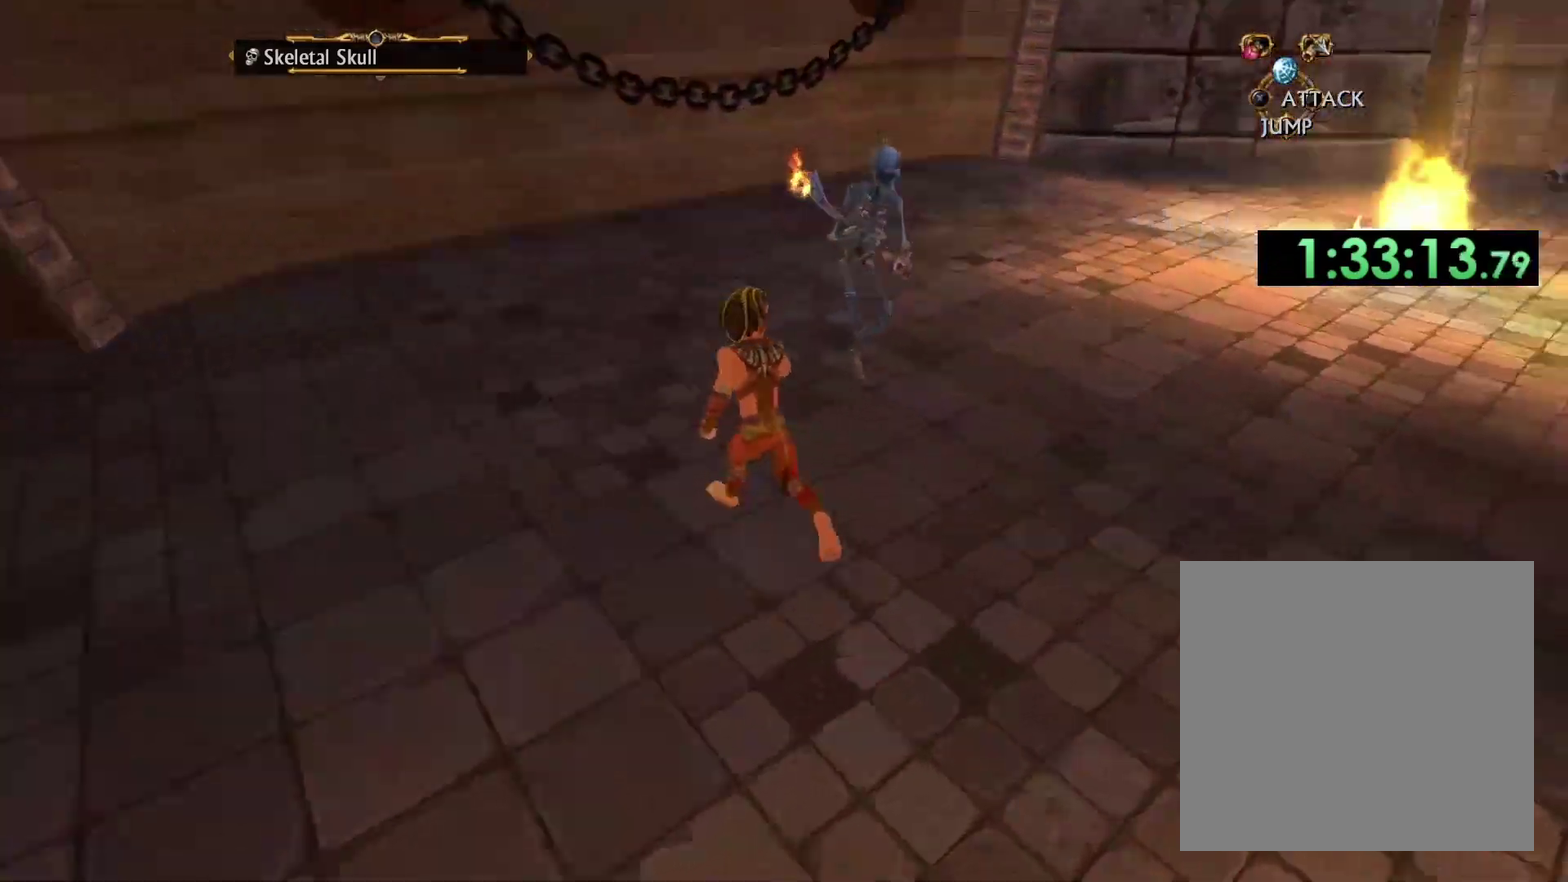
{"buttons": [], "left_stick": "up-left", "right_stick": "down-right", "events": [[100, "left_stick", "up"], [200, "left_stick", "up-left"]]}
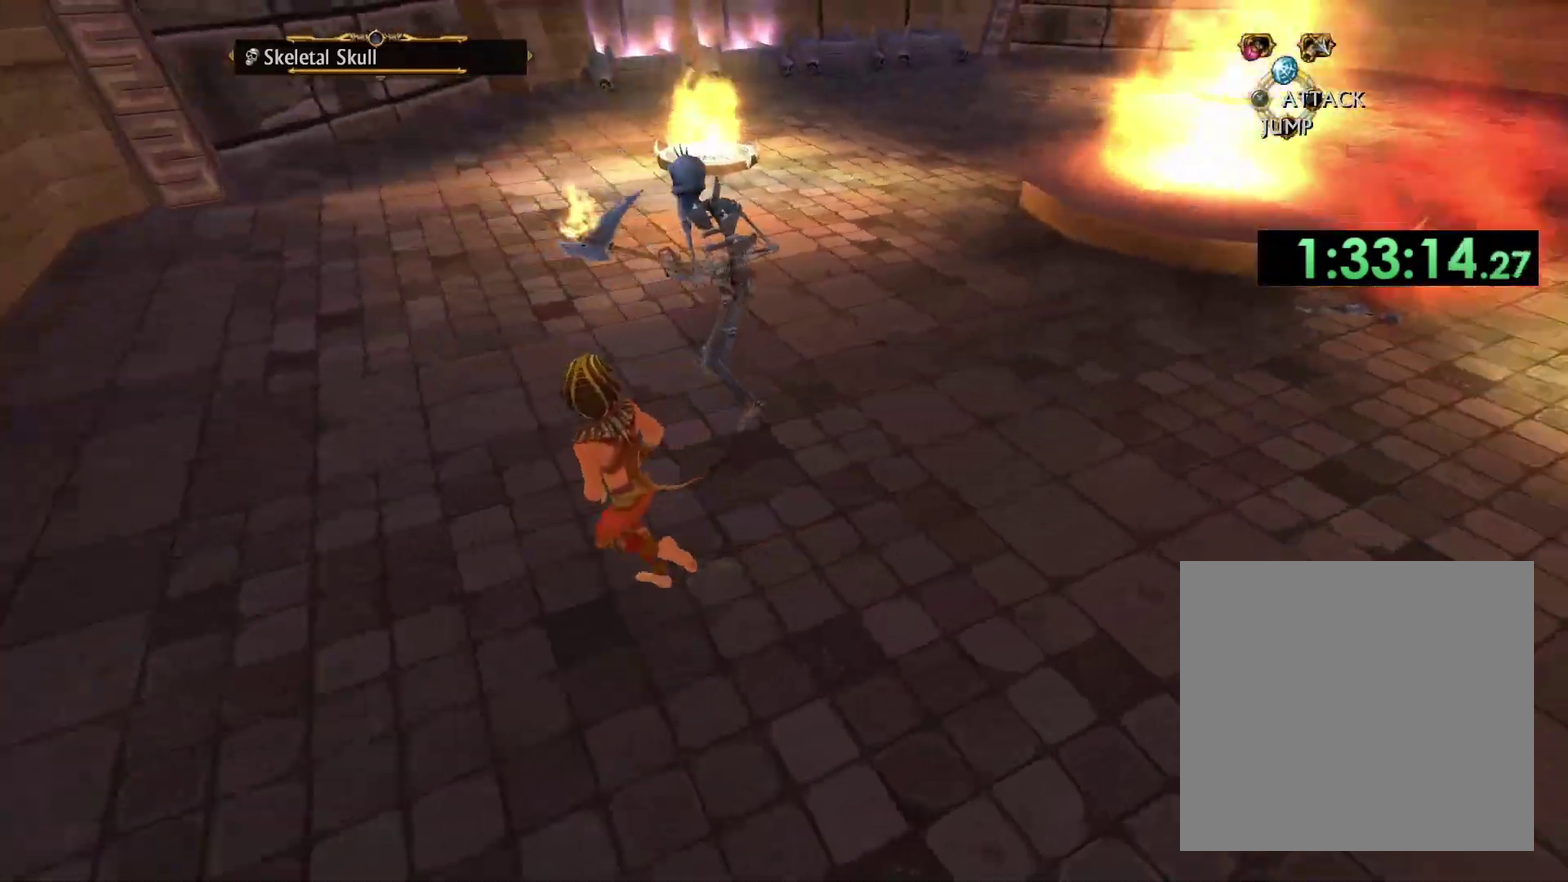
{"buttons": ["B"], "left_stick": "up-right", "right_stick": "center", "events": [[33, "right_stick", "right"], [217, "right_stick", "center"], [317, "left_stick", "up"], [483, "left_stick", "up-right"], [500, "B", "down"]]}
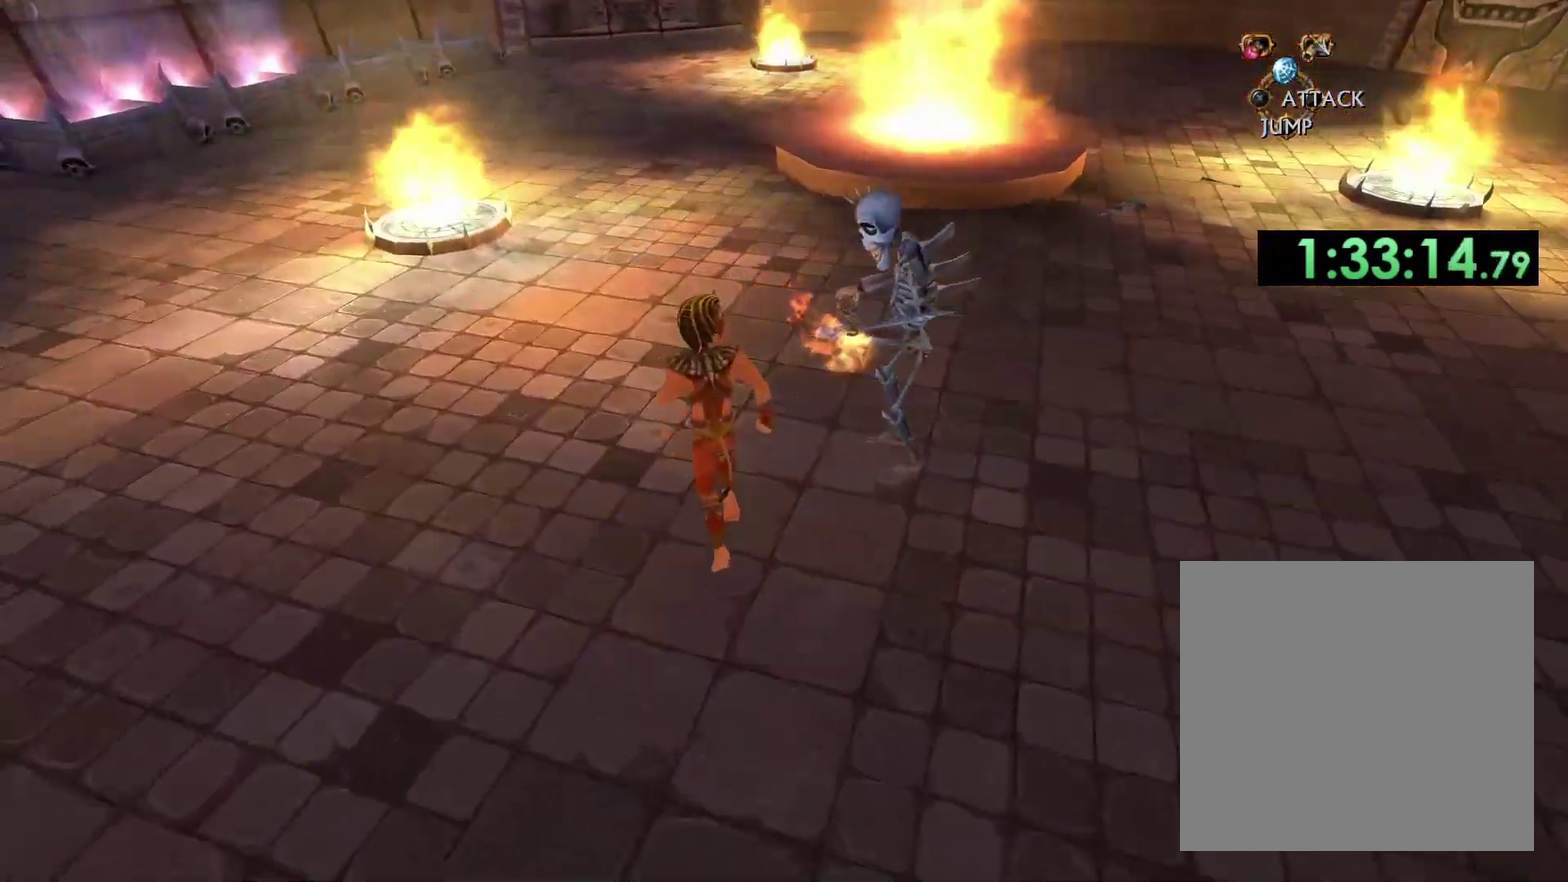
{"buttons": [], "left_stick": "right", "right_stick": "center", "events": [[67, "left_stick", "right"], [150, "B", "up"], [200, "left_stick", "down-right"], [267, "B", "down"], [317, "left_stick", "right"], [350, "B", "up"]]}
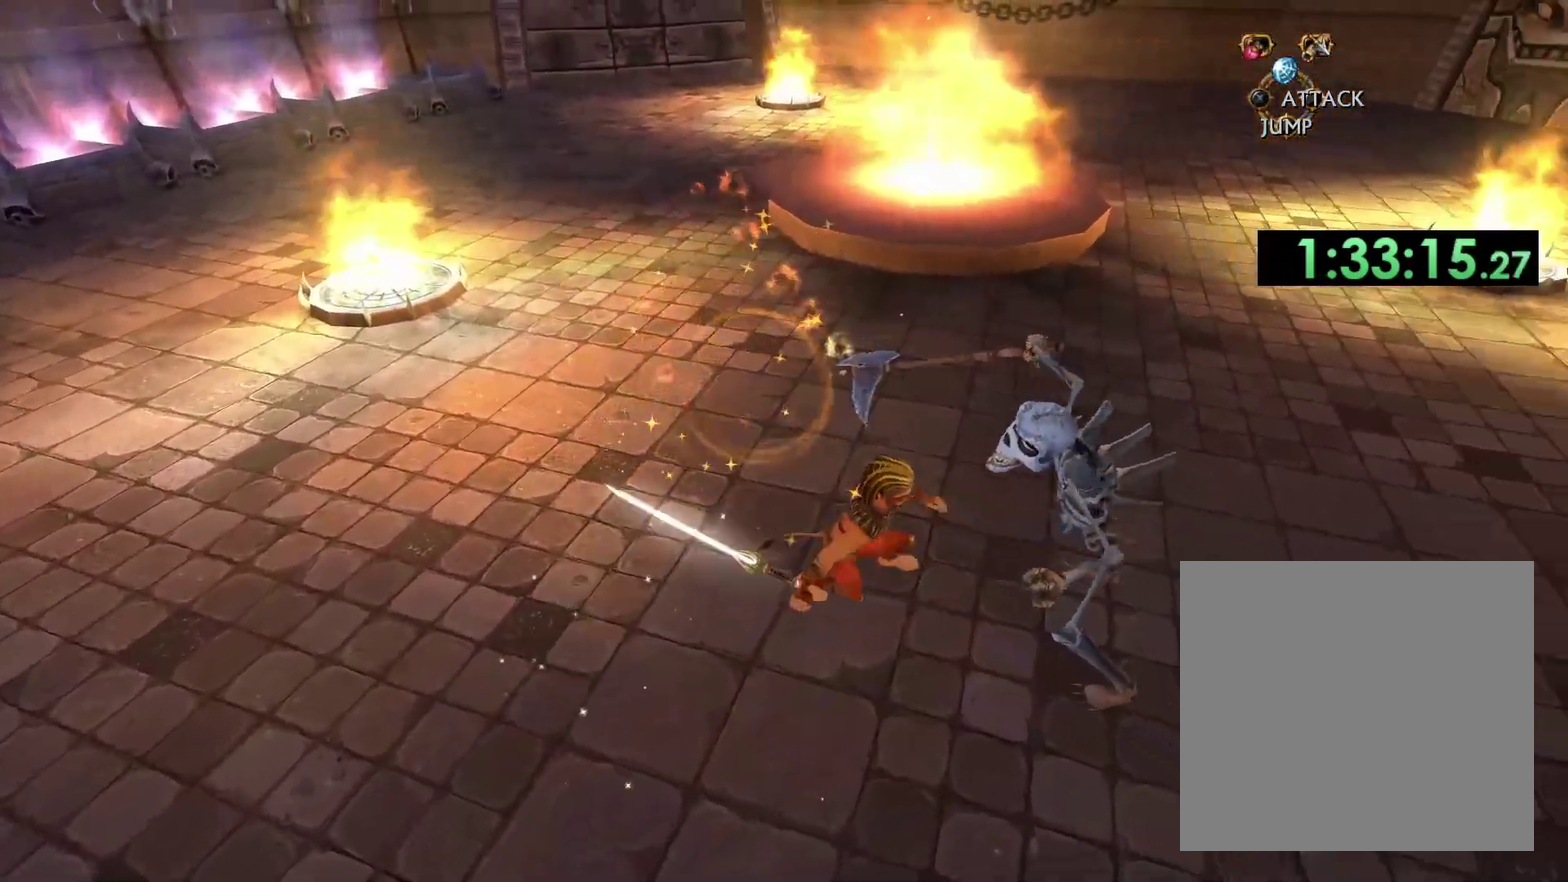
{"buttons": [], "left_stick": "up-right", "right_stick": "center", "events": [[33, "left_stick", "down-right"], [33, "right_stick", "right"], [300, "right_stick", "center"], [383, "left_stick", "right"], [500, "left_stick", "up-right"]]}